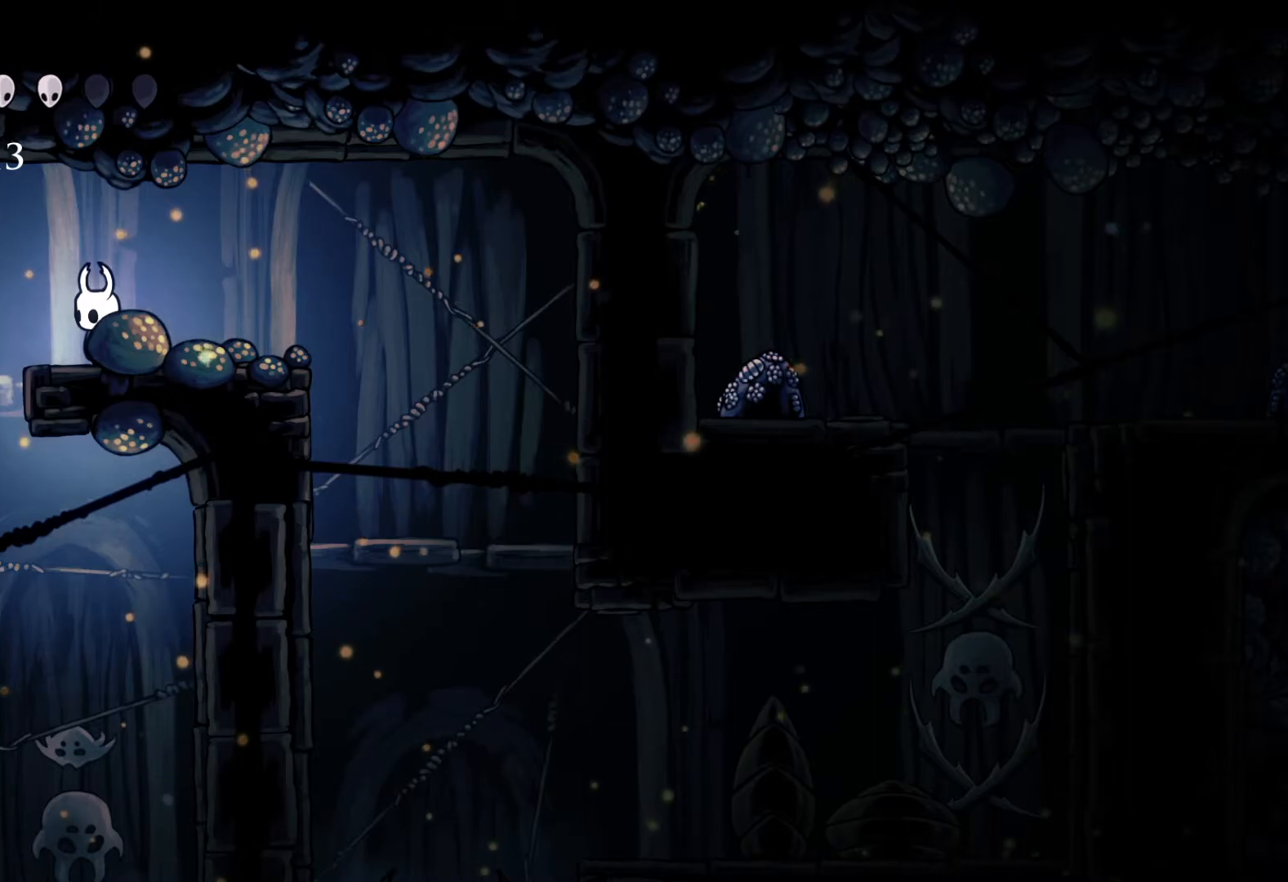
Gameplay with a controller (Xbox layout); each line is a JSON object with the inputs held at the frame after it. "events" lists button and stick changes between this image and that frame as [ms after this image, input, new state], when the widget could be followed in between.
{"buttons": [], "left_stick": "left", "right_stick": "center", "events": [[167, "left_stick", "left"]]}
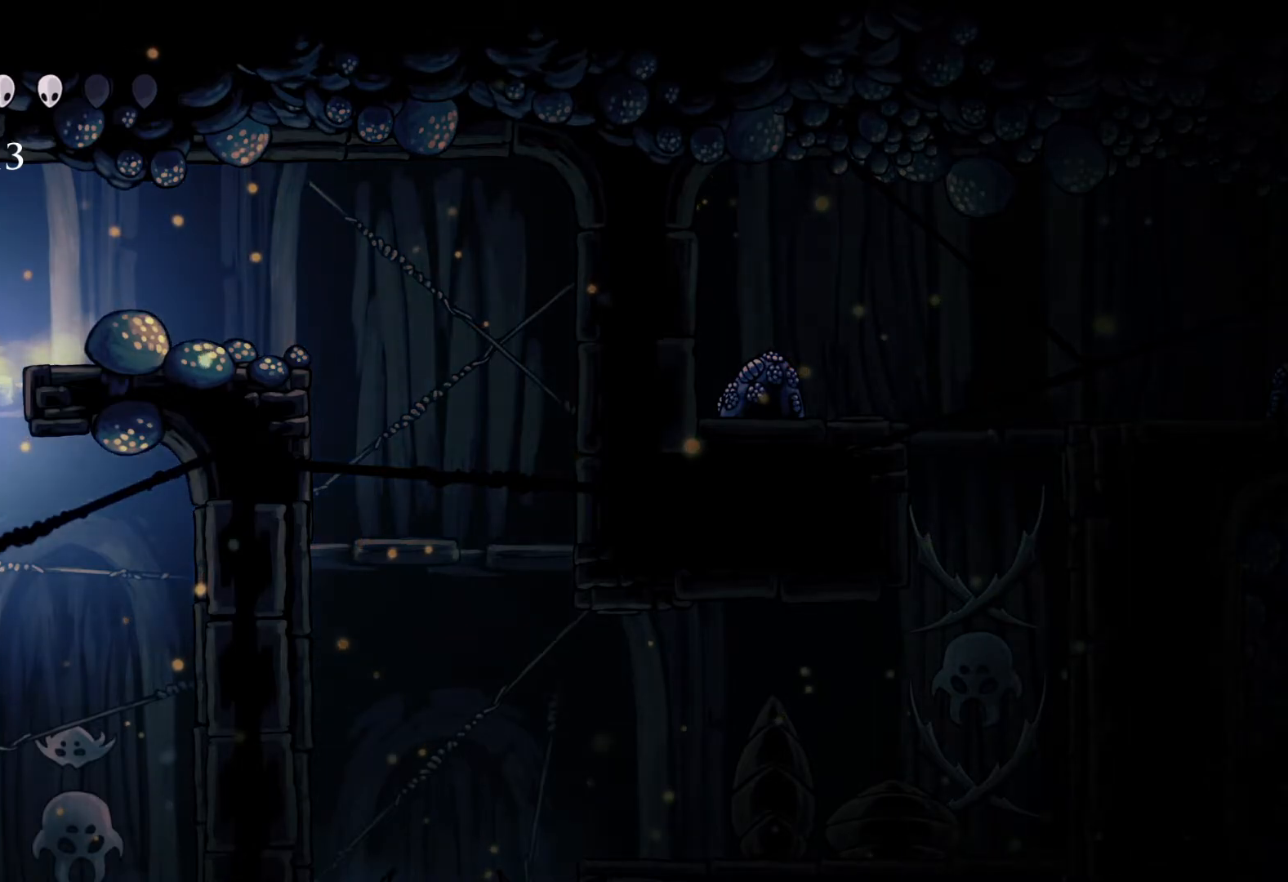
{"buttons": [], "left_stick": "right", "right_stick": "center", "events": [[83, "left_stick", "right"], [267, "left_stick", "up-left"], [417, "left_stick", "right"]]}
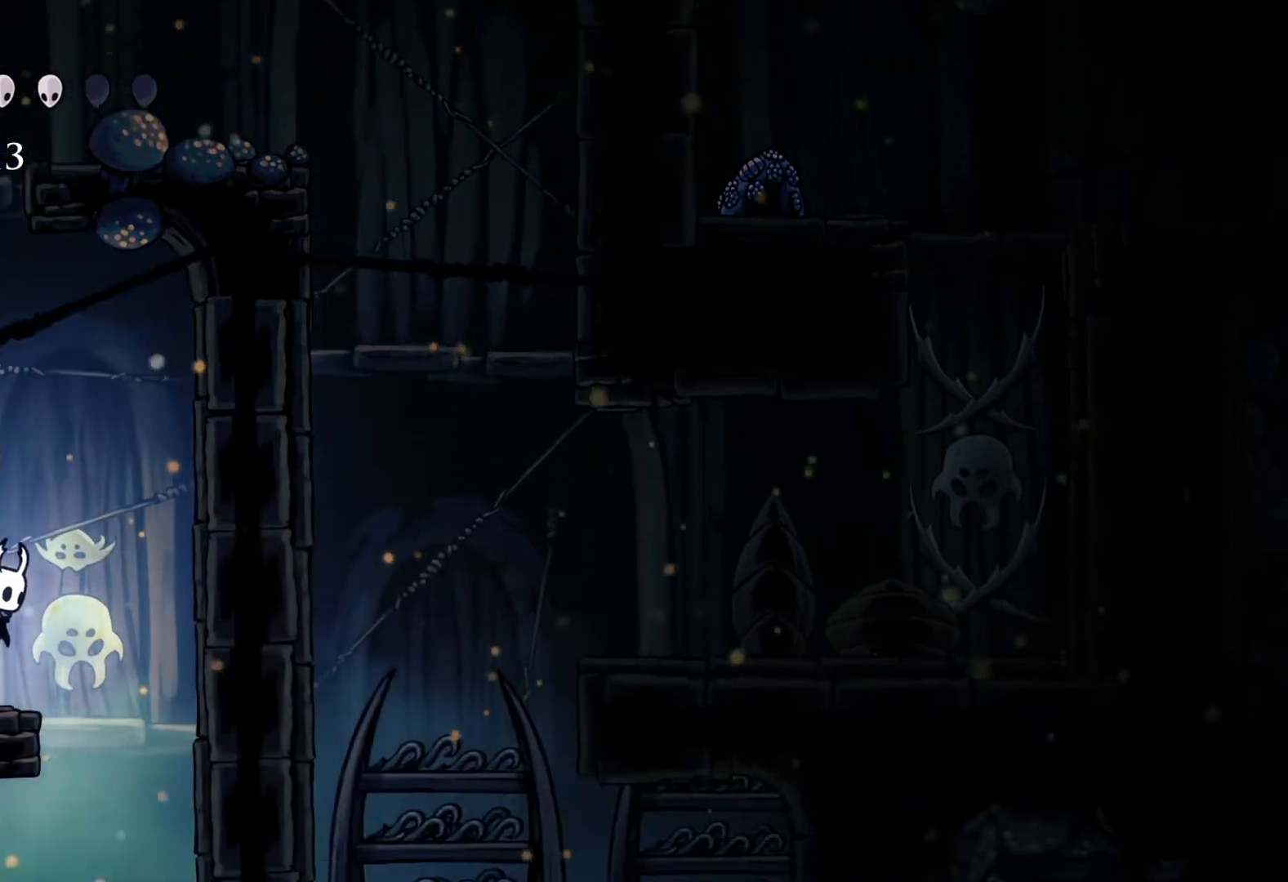
{"buttons": ["A"], "left_stick": "left", "right_stick": "center", "events": [[33, "left_stick", "left"], [167, "left_stick", "center"], [183, "A", "down"], [350, "left_stick", "left"]]}
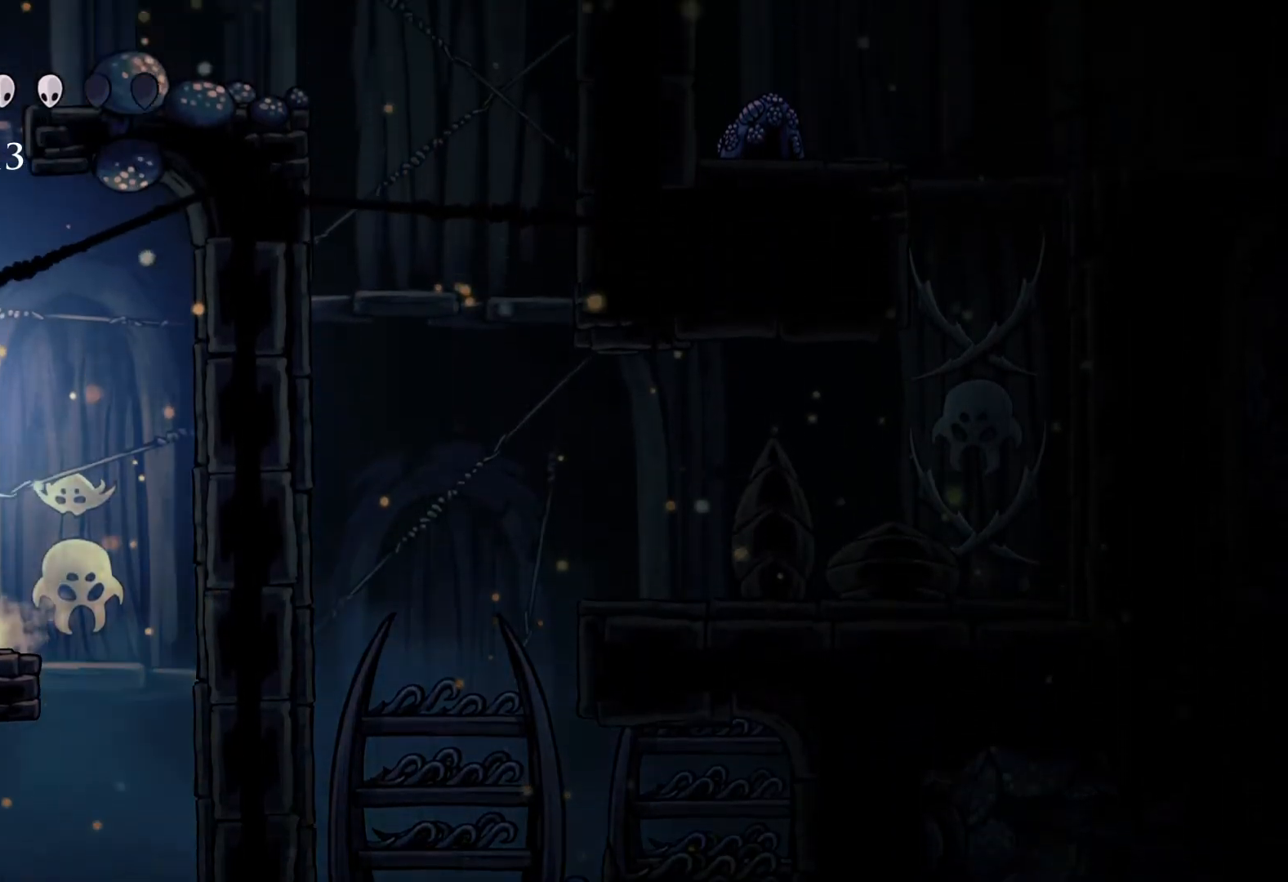
{"buttons": ["A"], "left_stick": "right", "right_stick": "center", "events": [[83, "A", "up"], [183, "left_stick", "center"], [283, "A", "down"], [300, "left_stick", "right"]]}
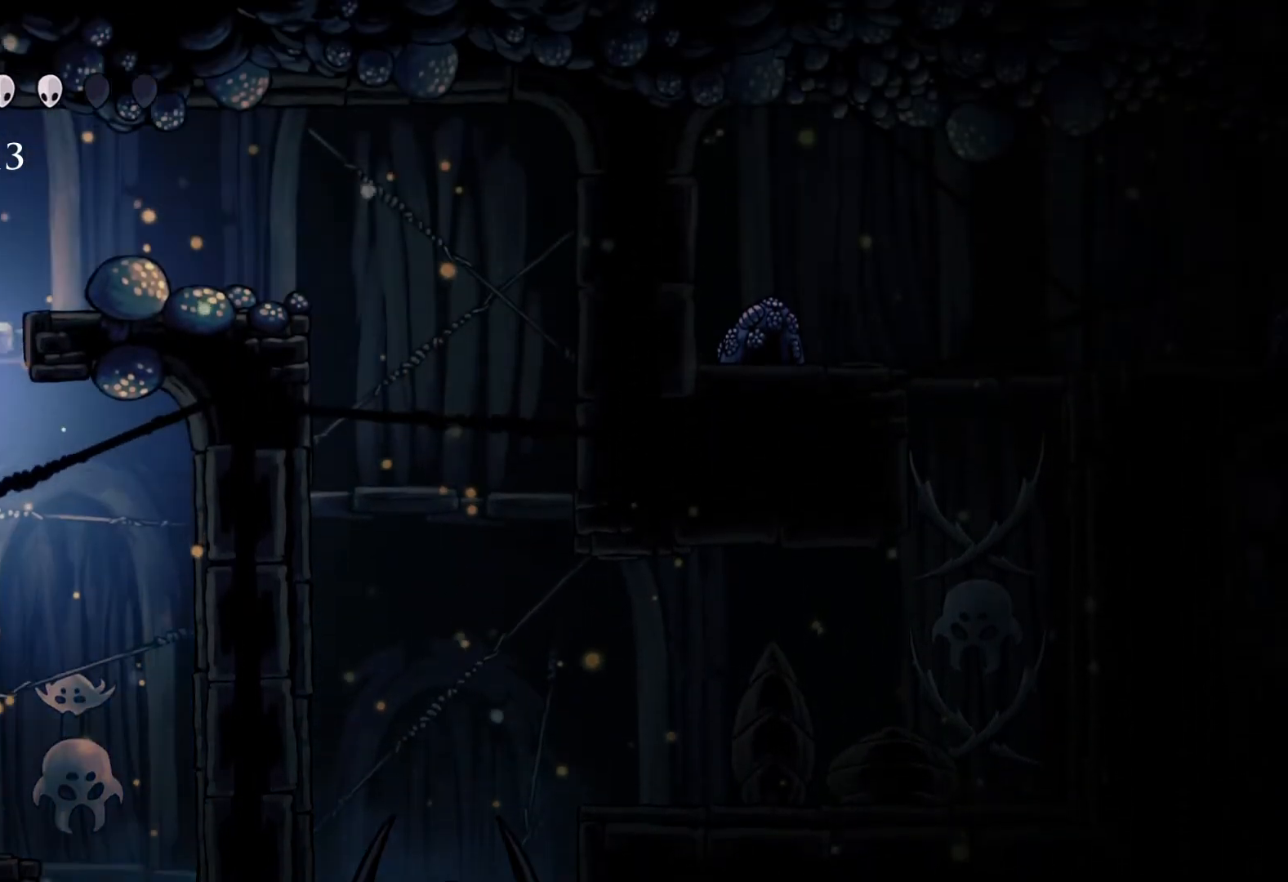
{"buttons": [], "left_stick": "center", "right_stick": "center", "events": [[250, "A", "up"], [317, "left_stick", "center"]]}
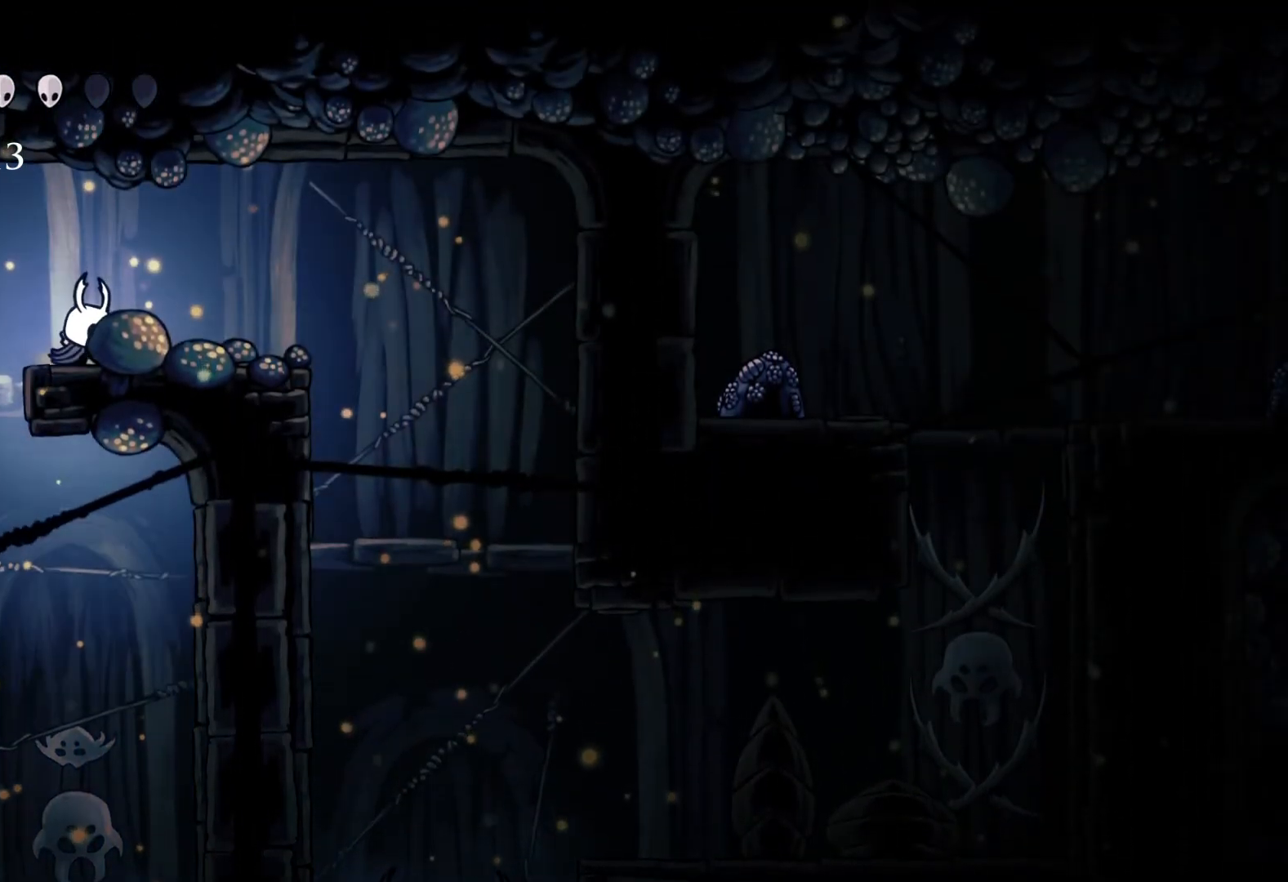
{"buttons": [], "left_stick": "center", "right_stick": "center", "events": []}
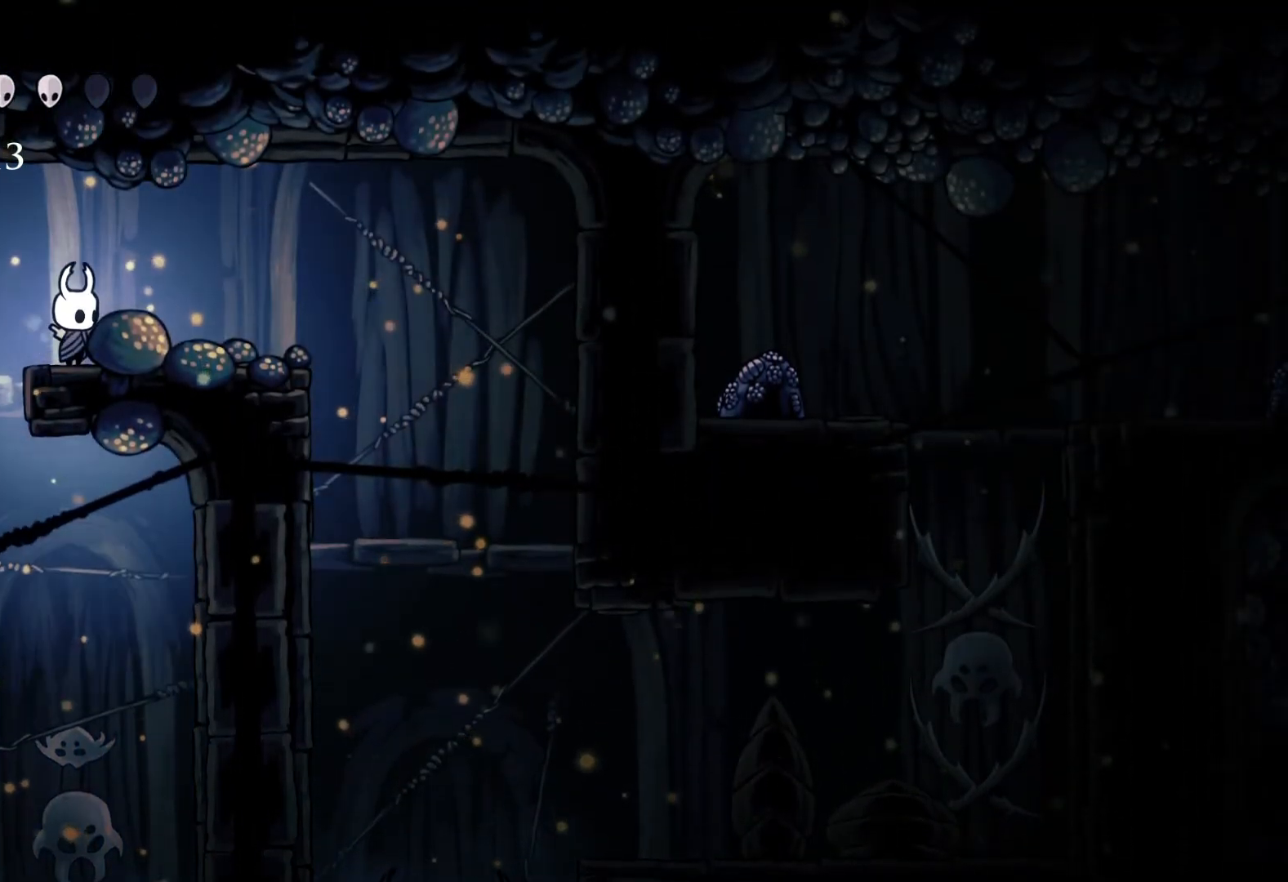
{"buttons": [], "left_stick": "right", "right_stick": "center", "events": [[417, "left_stick", "right"]]}
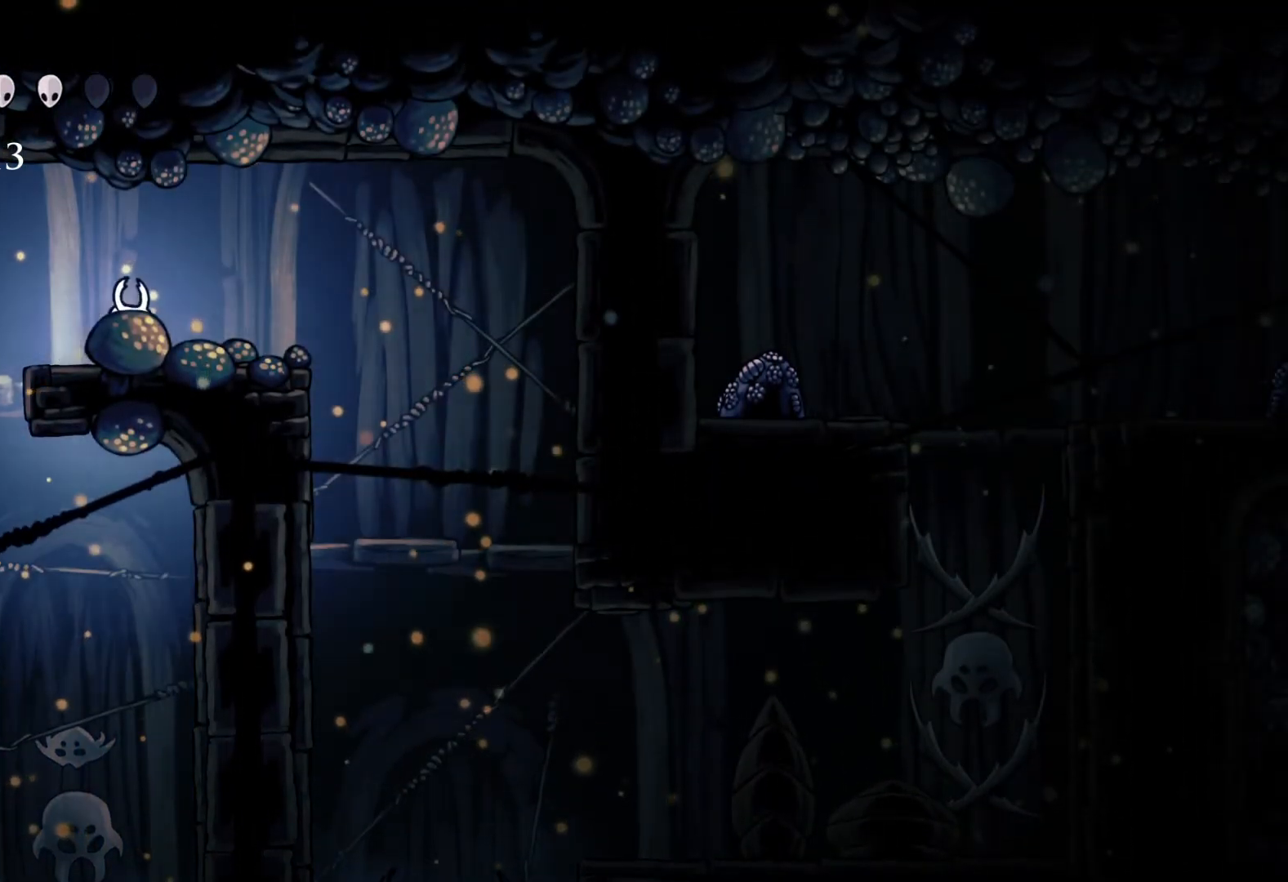
{"buttons": [], "left_stick": "center", "right_stick": "center", "events": [[50, "left_stick", "center"]]}
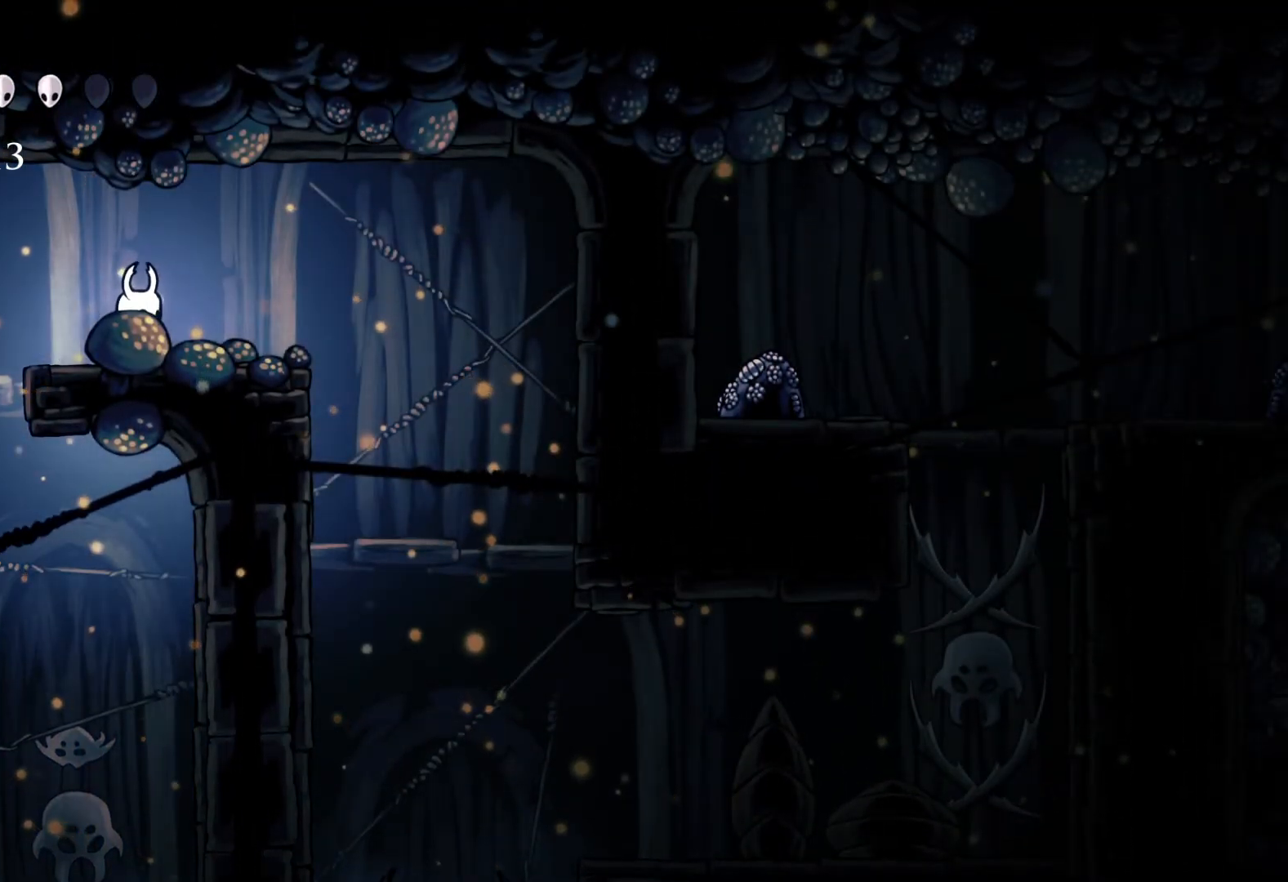
{"buttons": [], "left_stick": "left", "right_stick": "center", "events": [[450, "left_stick", "left"]]}
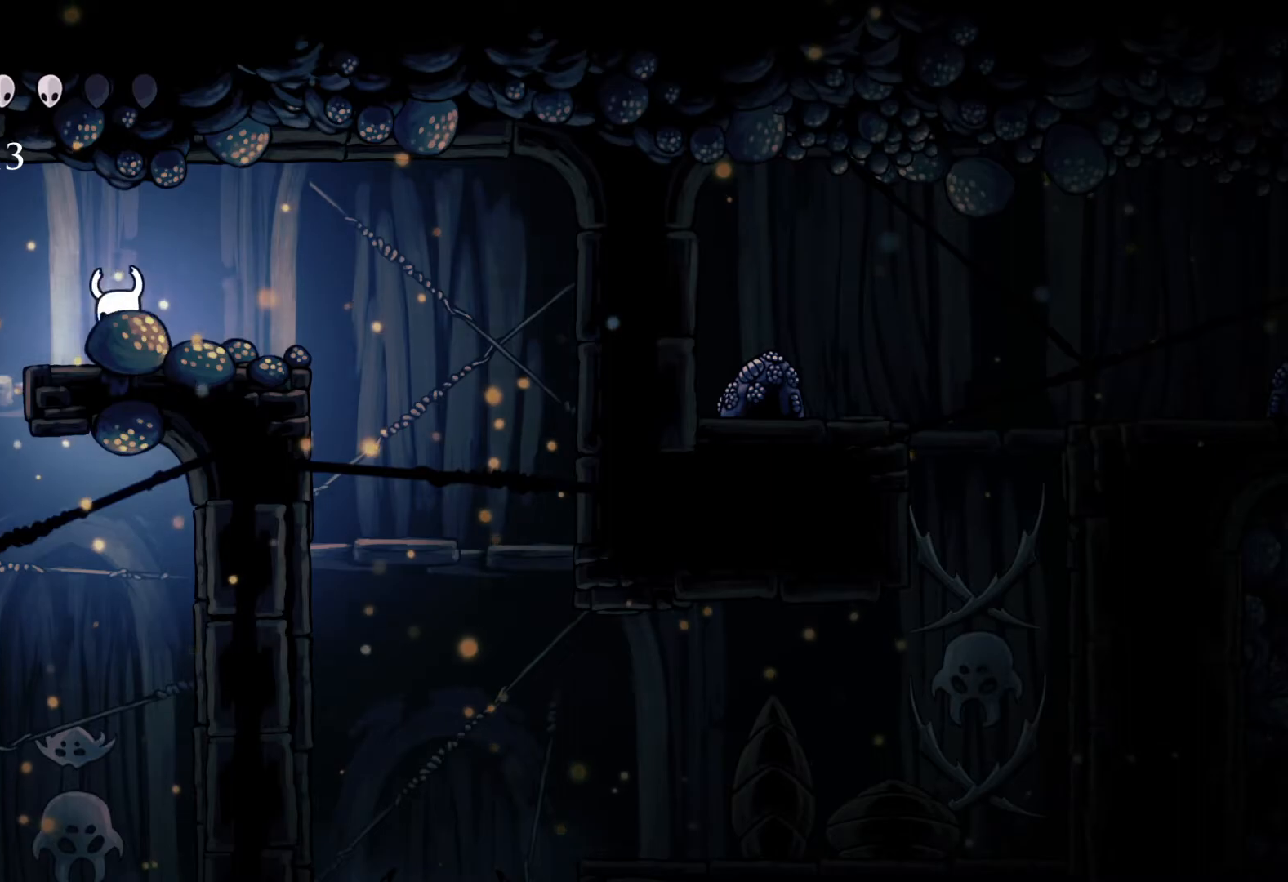
{"buttons": [], "left_stick": "left", "right_stick": "center", "events": [[83, "left_stick", "center"], [300, "left_stick", "left"]]}
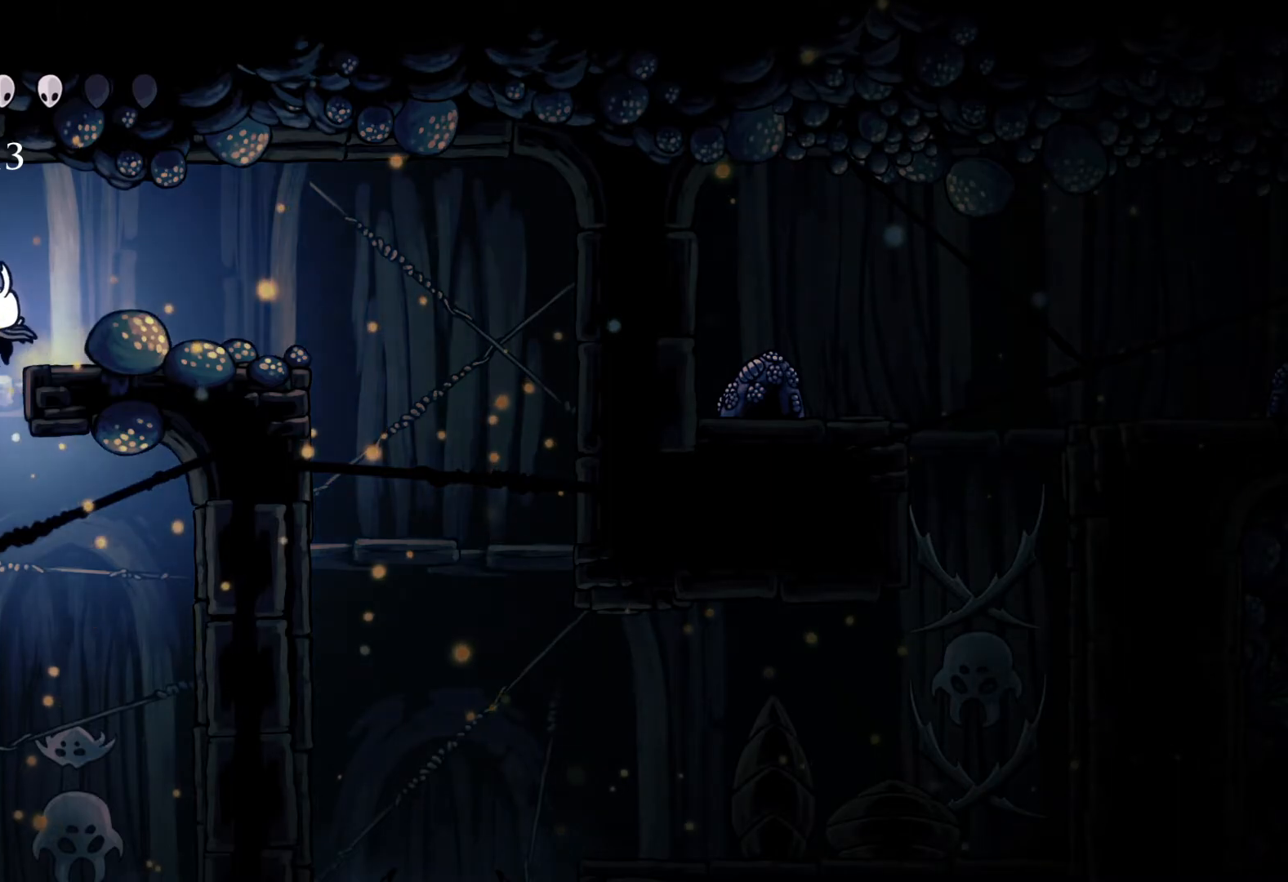
{"buttons": [], "left_stick": "right", "right_stick": "center", "events": [[17, "left_stick", "down"], [67, "left_stick", "right"]]}
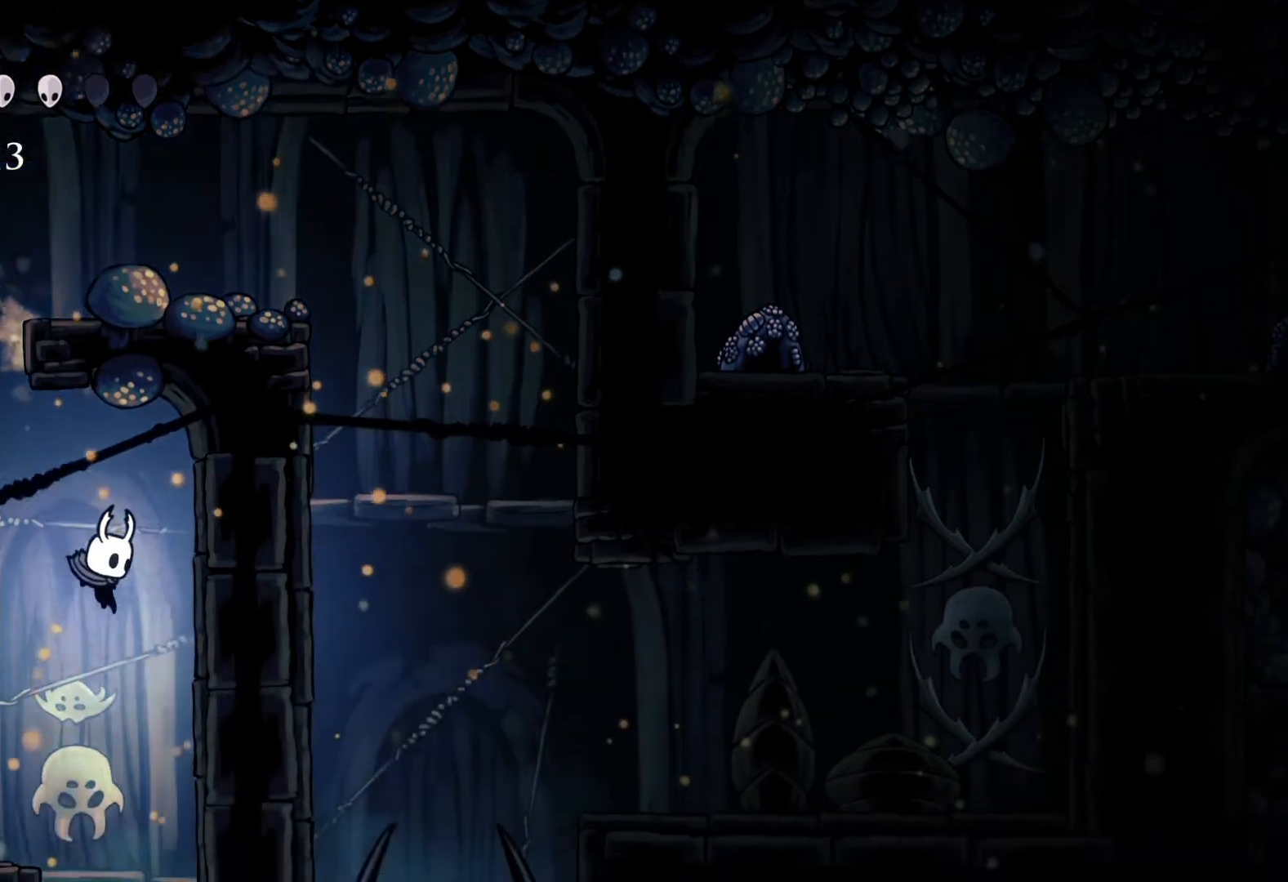
{"buttons": [], "left_stick": "right", "right_stick": "center", "events": [[133, "left_stick", "up-left"], [183, "left_stick", "left"], [383, "left_stick", "down"], [450, "left_stick", "right"]]}
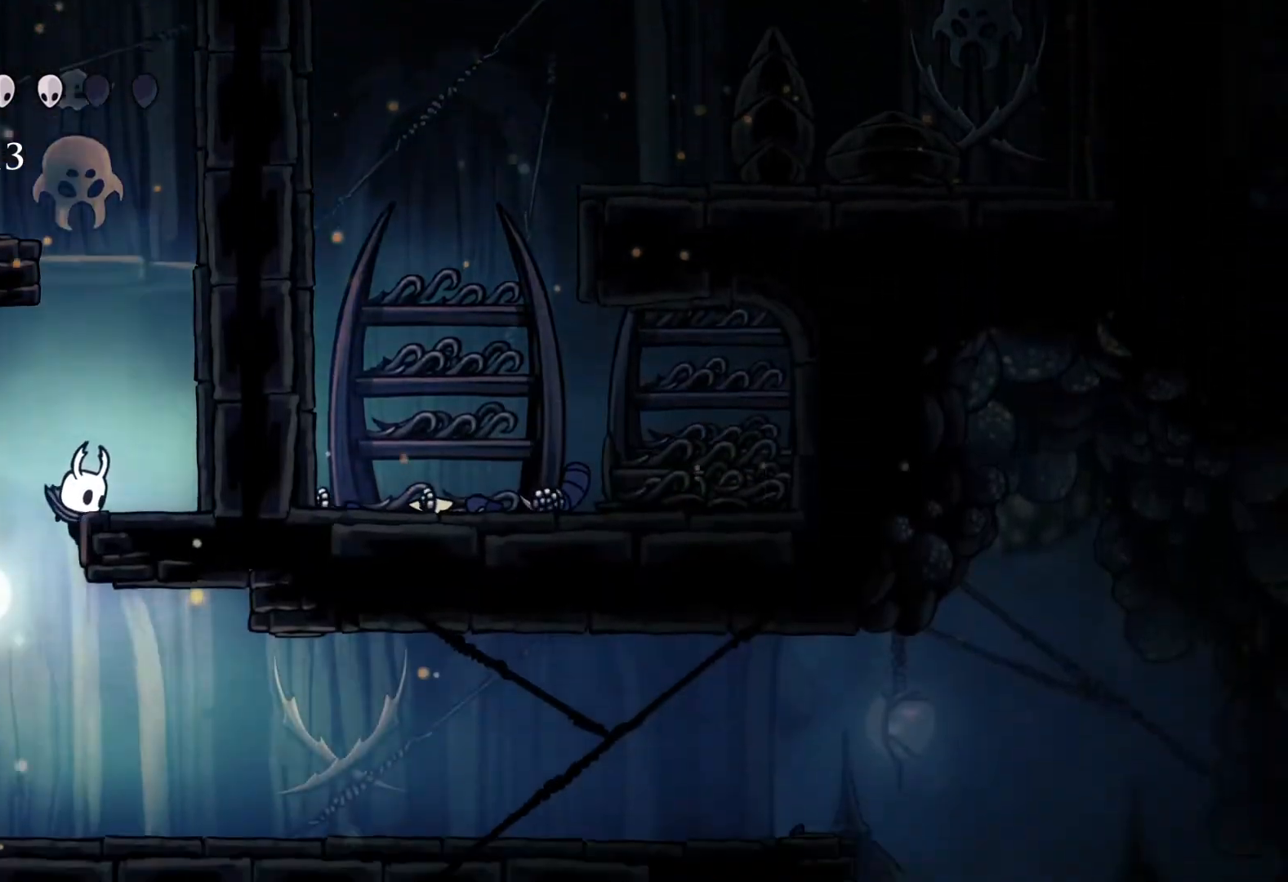
{"buttons": [], "left_stick": "right", "right_stick": "center", "events": []}
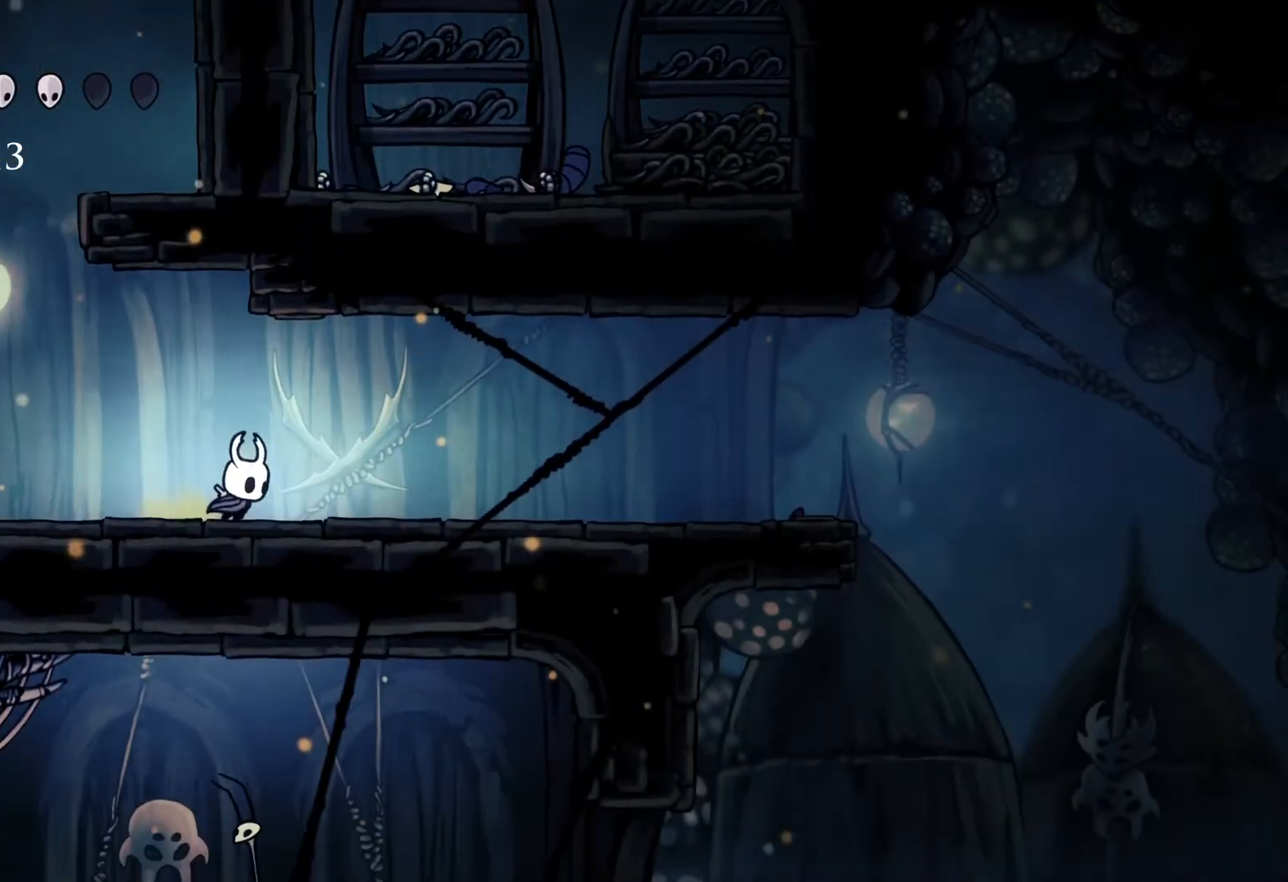
{"buttons": ["A"], "left_stick": "left", "right_stick": "center", "events": [[17, "left_stick", "center"], [150, "left_stick", "left"], [400, "A", "down"]]}
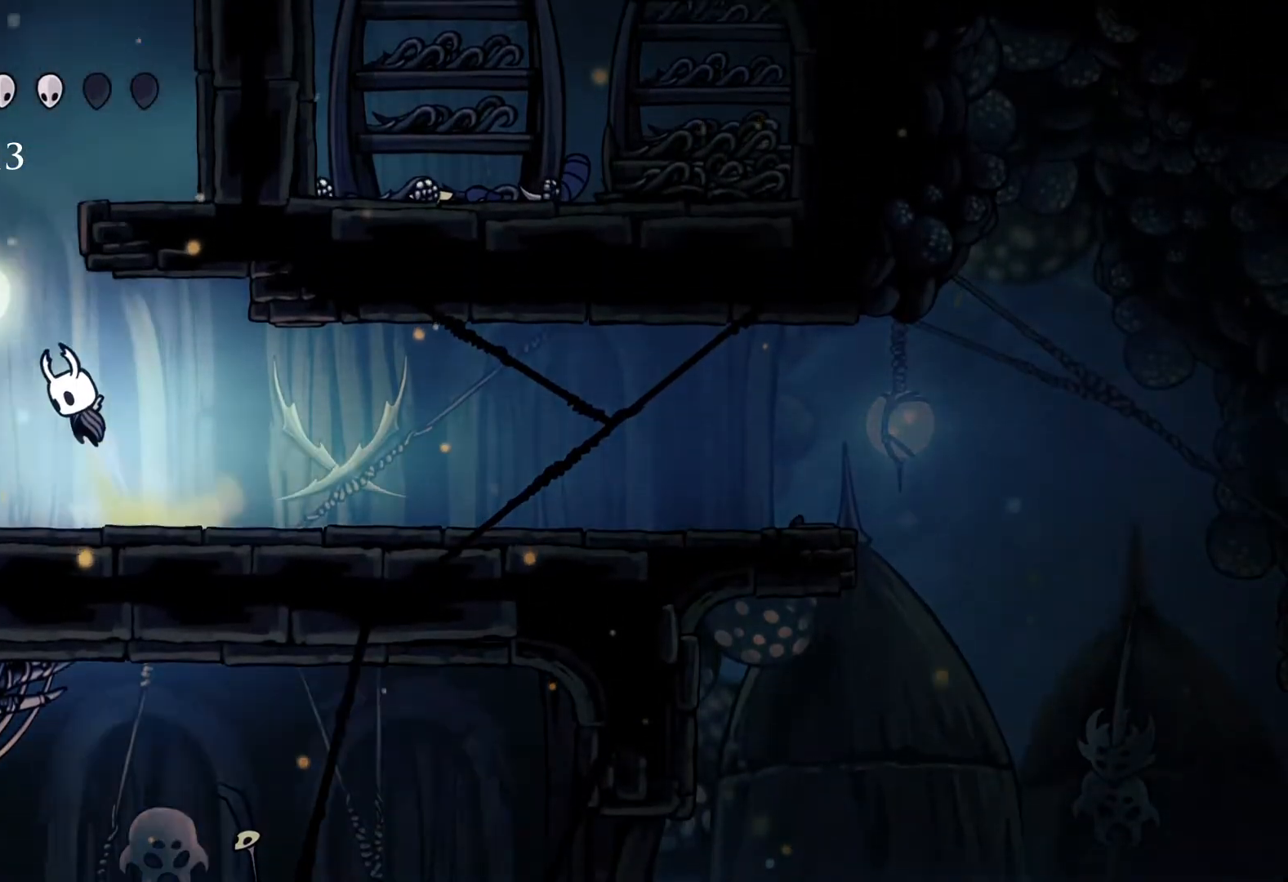
{"buttons": [], "left_stick": "center", "right_stick": "center", "events": [[267, "A", "up"], [500, "left_stick", "center"]]}
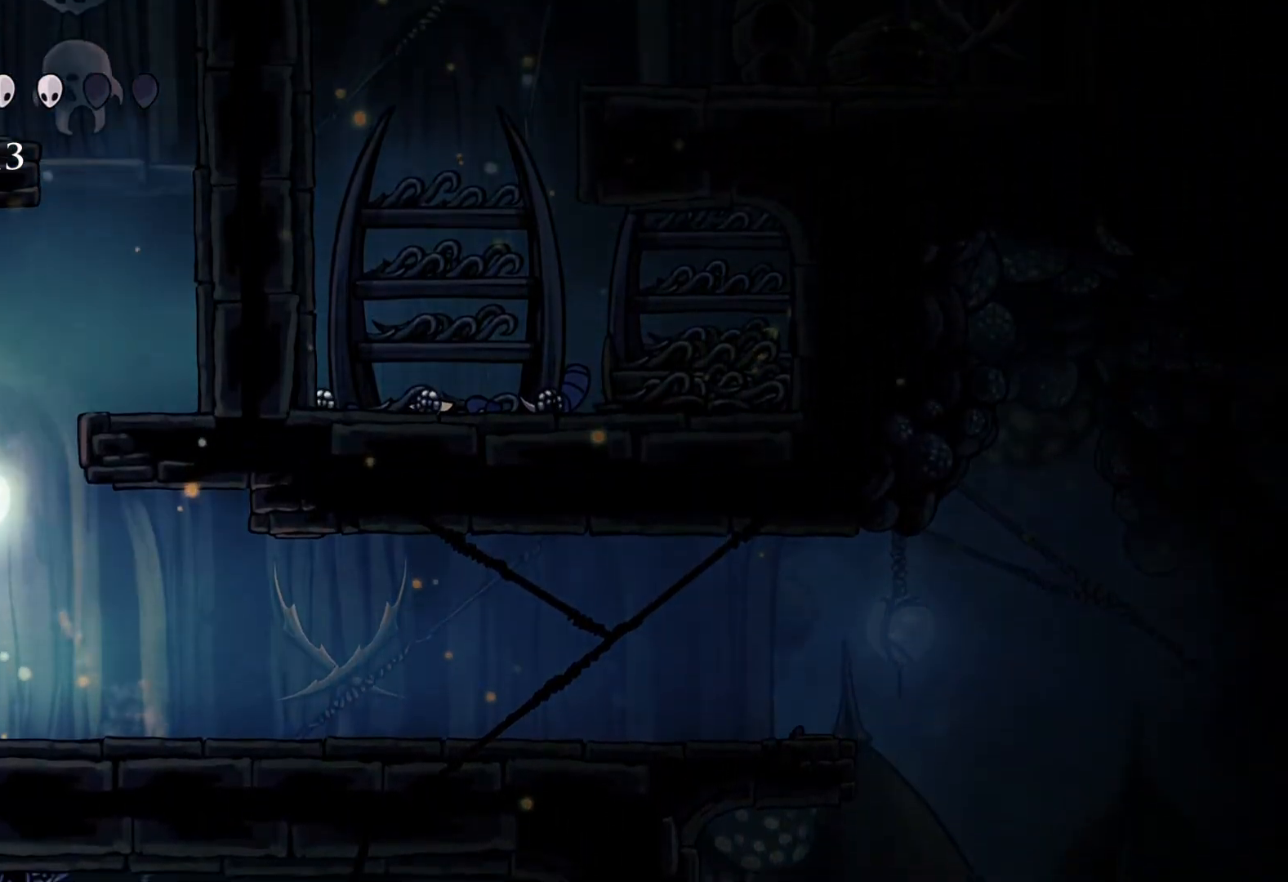
{"buttons": [], "left_stick": "right", "right_stick": "center", "events": [[167, "A", "down"], [183, "left_stick", "right"], [483, "A", "up"]]}
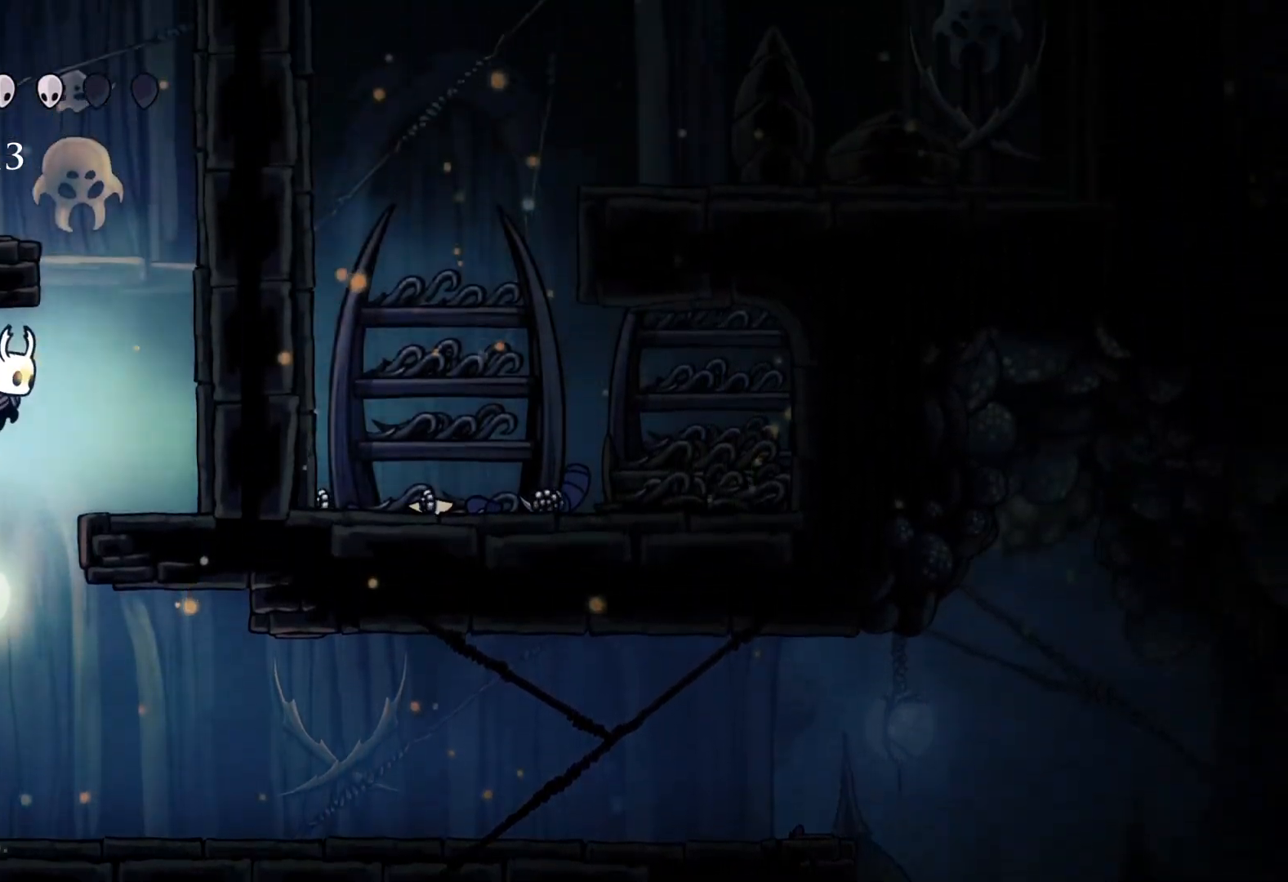
{"buttons": ["A"], "left_stick": "left", "right_stick": "center", "events": [[250, "A", "down"], [267, "left_stick", "center"], [500, "left_stick", "left"]]}
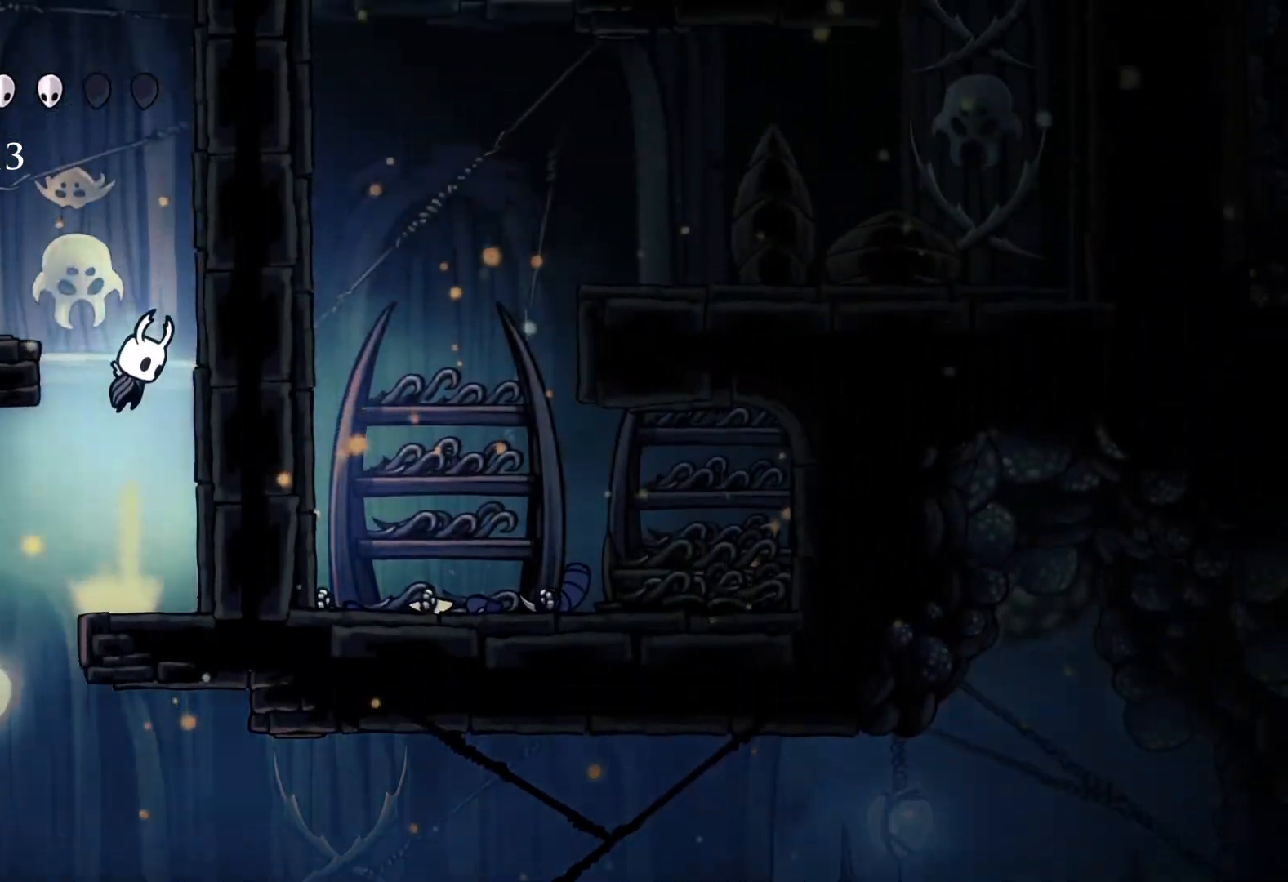
{"buttons": ["A"], "left_stick": "left", "right_stick": "center", "events": [[167, "A", "up"], [317, "A", "down"], [317, "left_stick", "center"], [483, "left_stick", "left"]]}
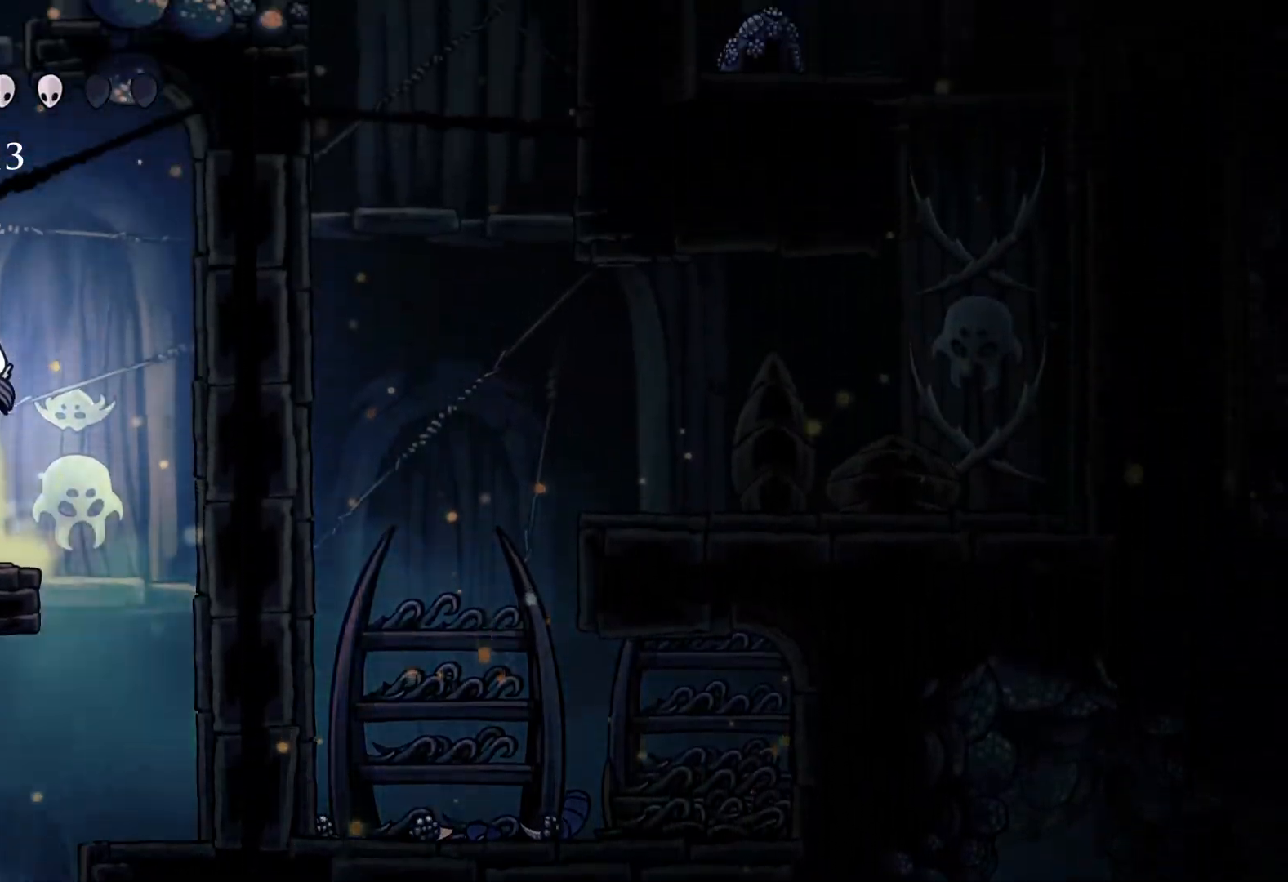
{"buttons": ["A"], "left_stick": "right", "right_stick": "center", "events": [[233, "A", "up"], [317, "left_stick", "center"], [383, "A", "down"], [433, "left_stick", "right"]]}
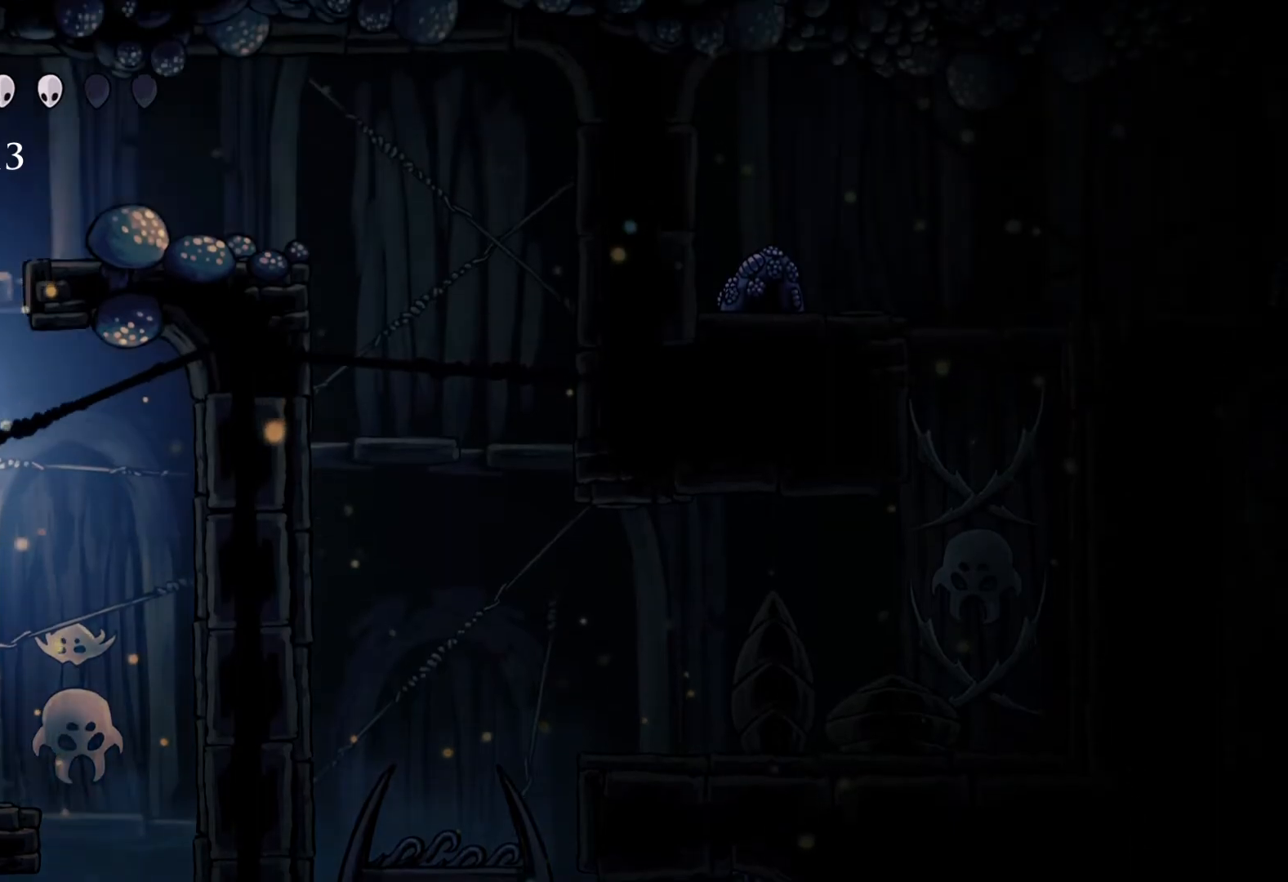
{"buttons": [], "left_stick": "center", "right_stick": "center", "events": [[333, "A", "up"], [400, "left_stick", "center"]]}
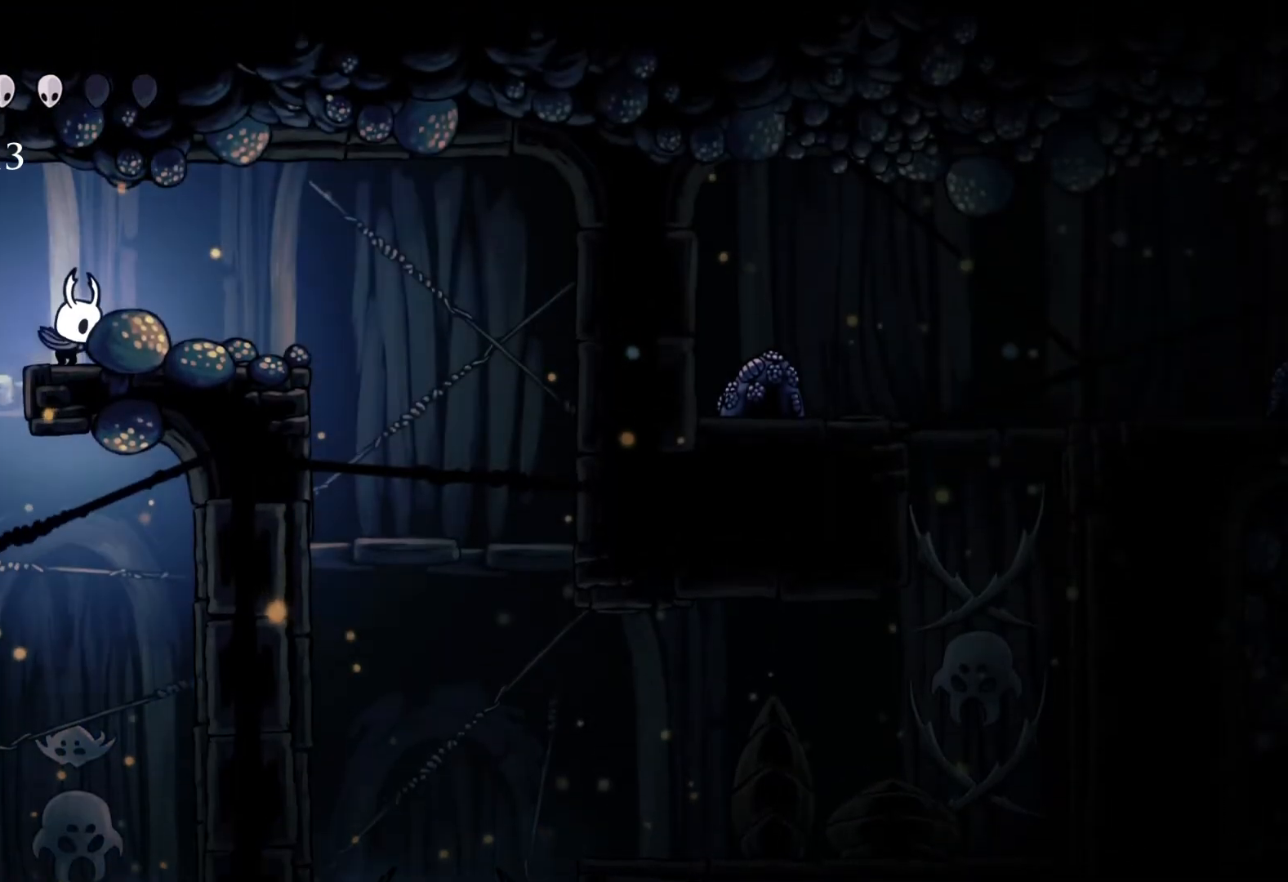
{"buttons": [], "left_stick": "left", "right_stick": "center", "events": [[400, "left_stick", "left"]]}
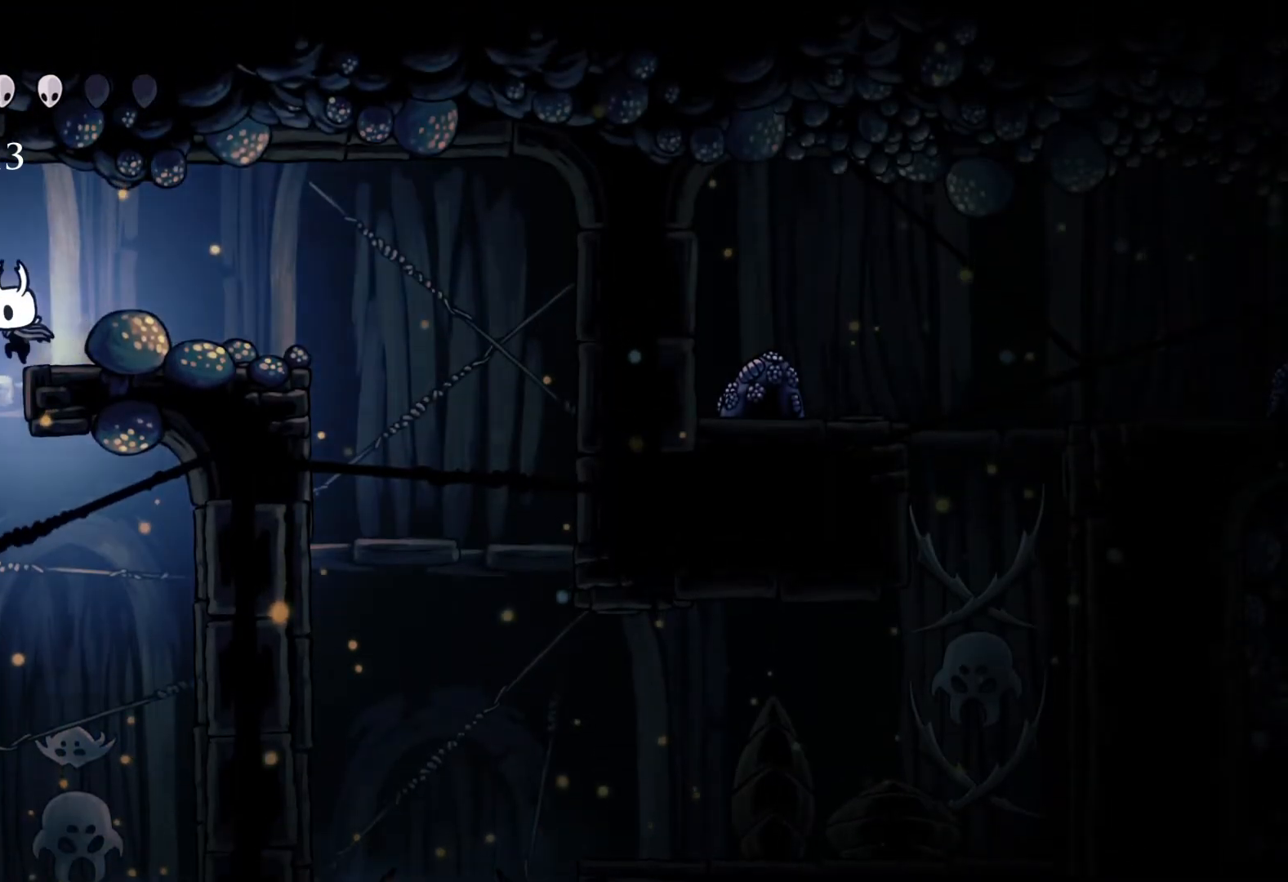
{"buttons": [], "left_stick": "right", "right_stick": "center", "events": [[117, "left_stick", "right"]]}
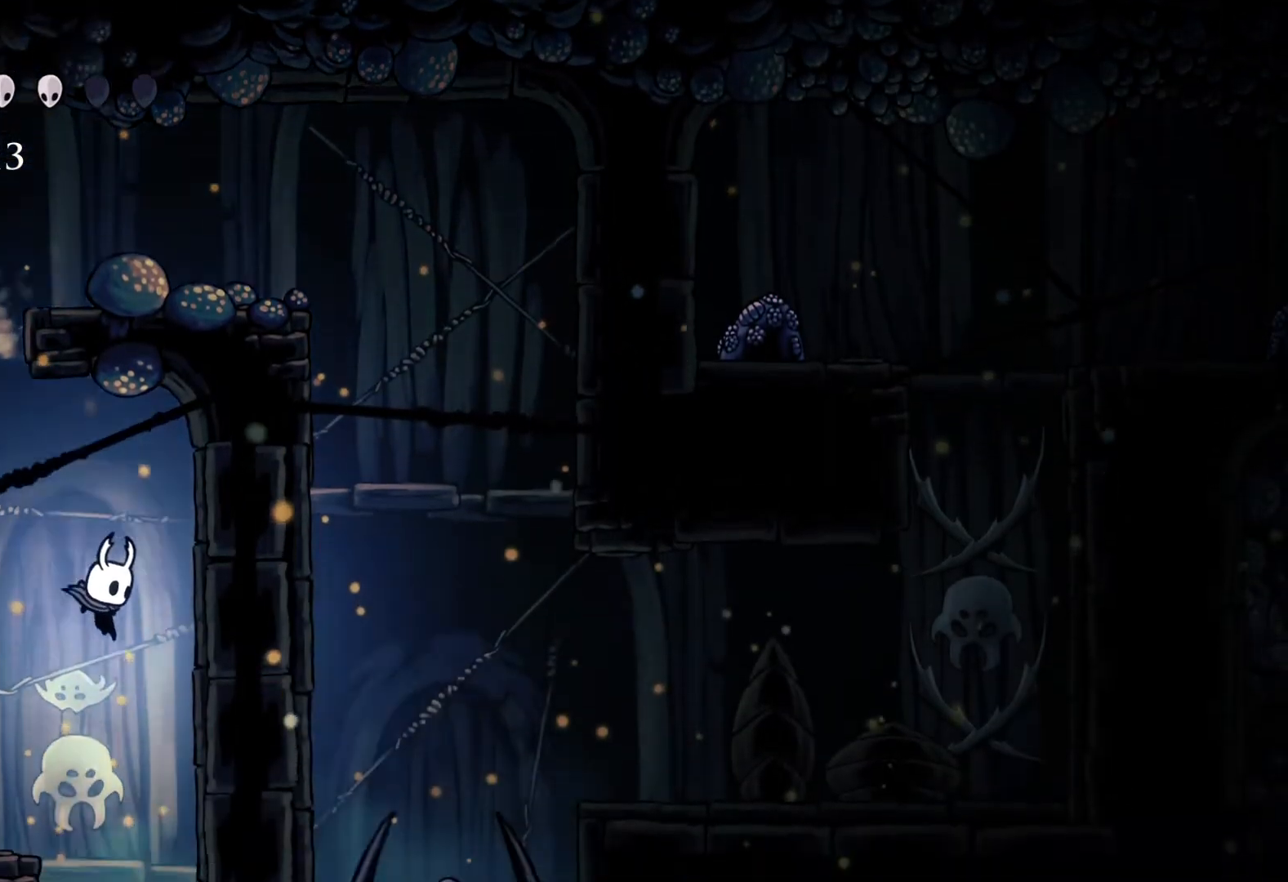
{"buttons": [], "left_stick": "center", "right_stick": "center", "events": [[117, "left_stick", "center"], [167, "left_stick", "left"], [283, "left_stick", "center"]]}
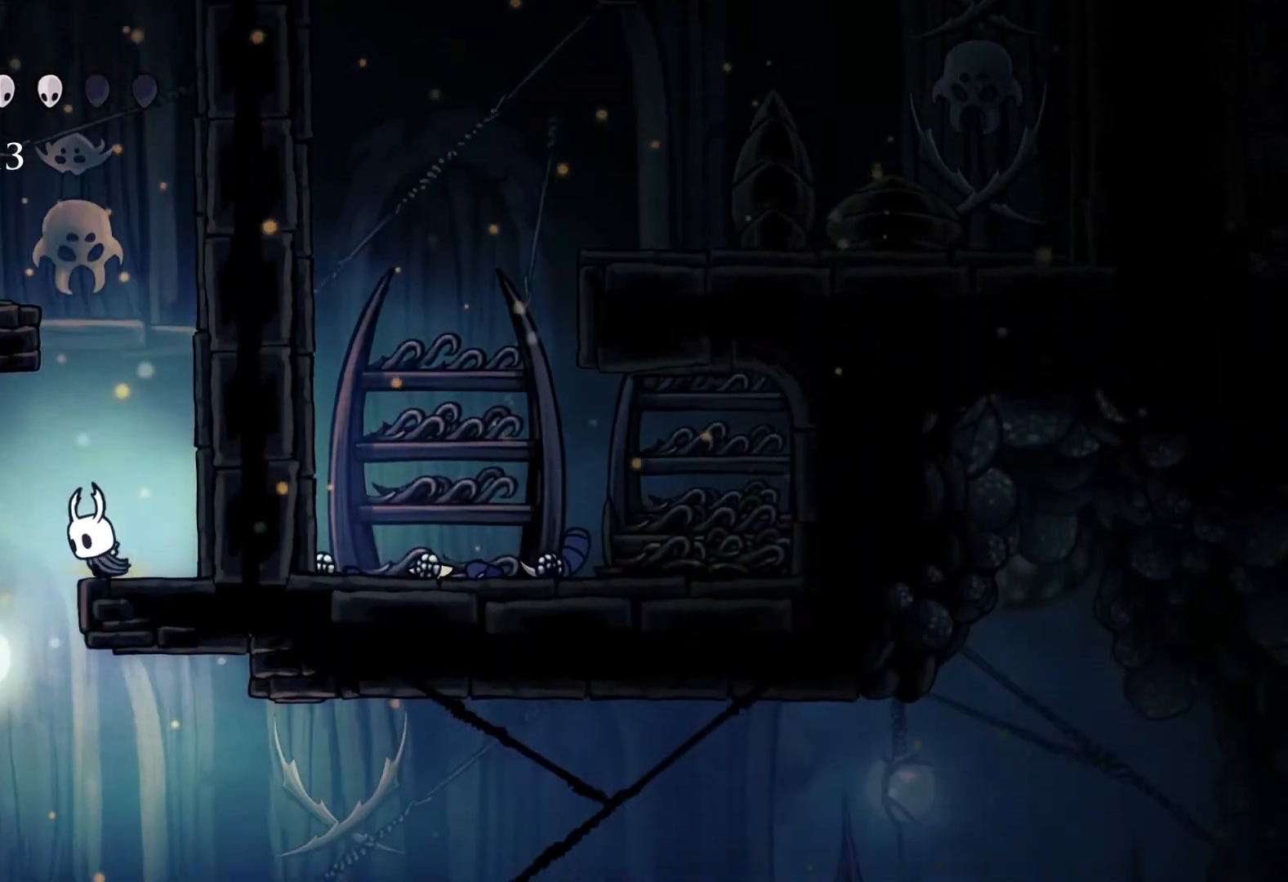
{"buttons": [], "left_stick": "left", "right_stick": "center", "events": [[83, "A", "down"], [317, "left_stick", "left"], [500, "A", "up"]]}
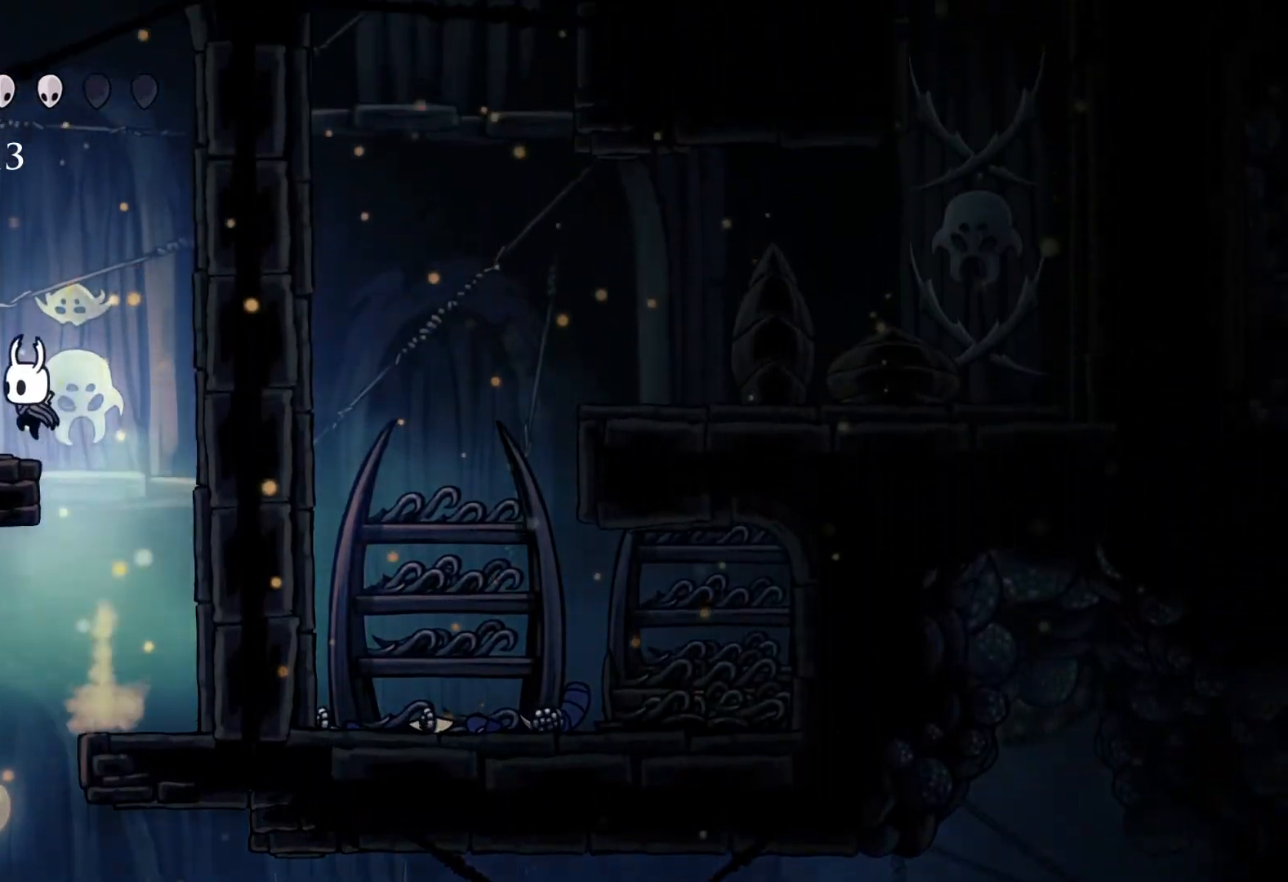
{"buttons": ["A"], "left_stick": "left", "right_stick": "center", "events": [[117, "left_stick", "center"], [133, "A", "down"], [317, "left_stick", "left"]]}
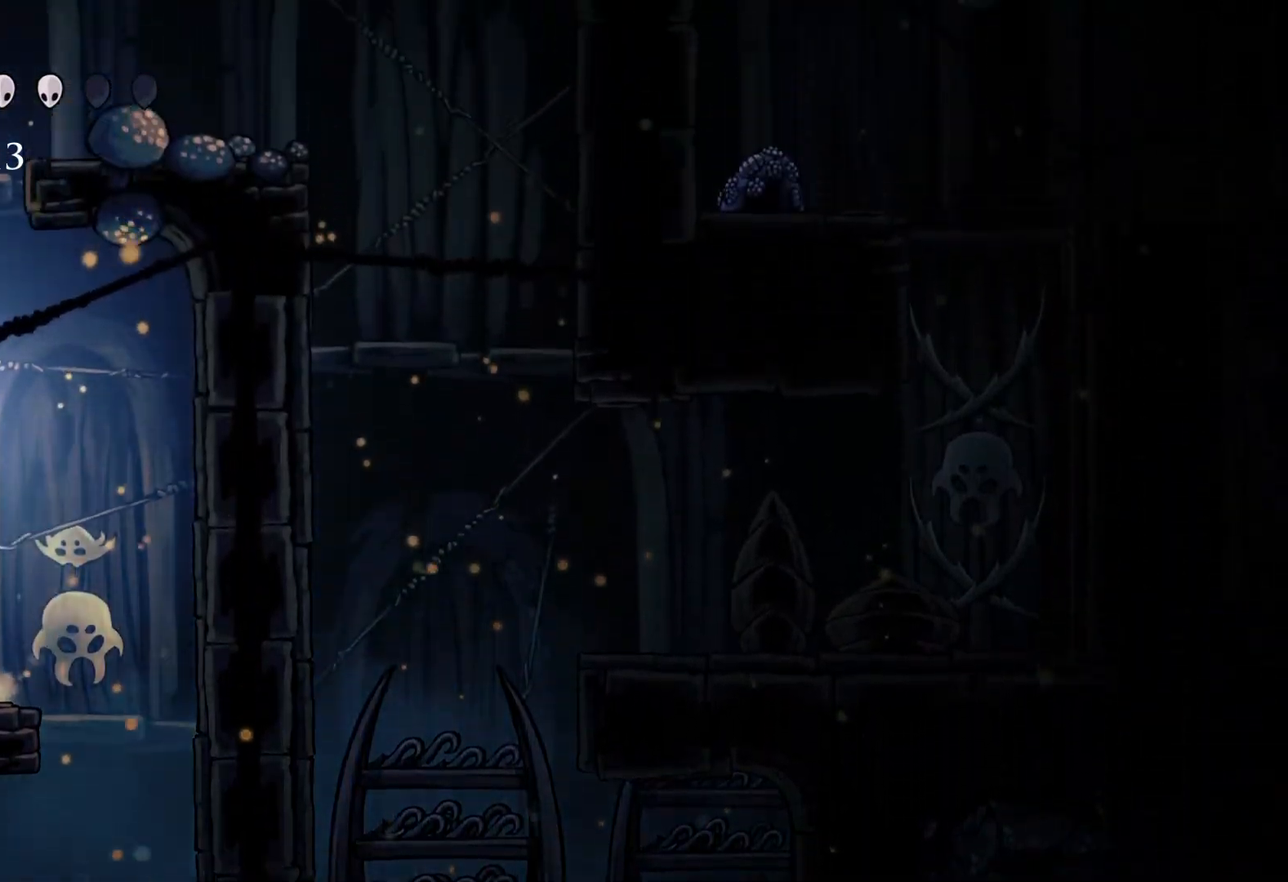
{"buttons": ["A"], "left_stick": "right", "right_stick": "center", "events": [[33, "A", "up"], [117, "left_stick", "center"], [200, "A", "down"], [233, "left_stick", "right"]]}
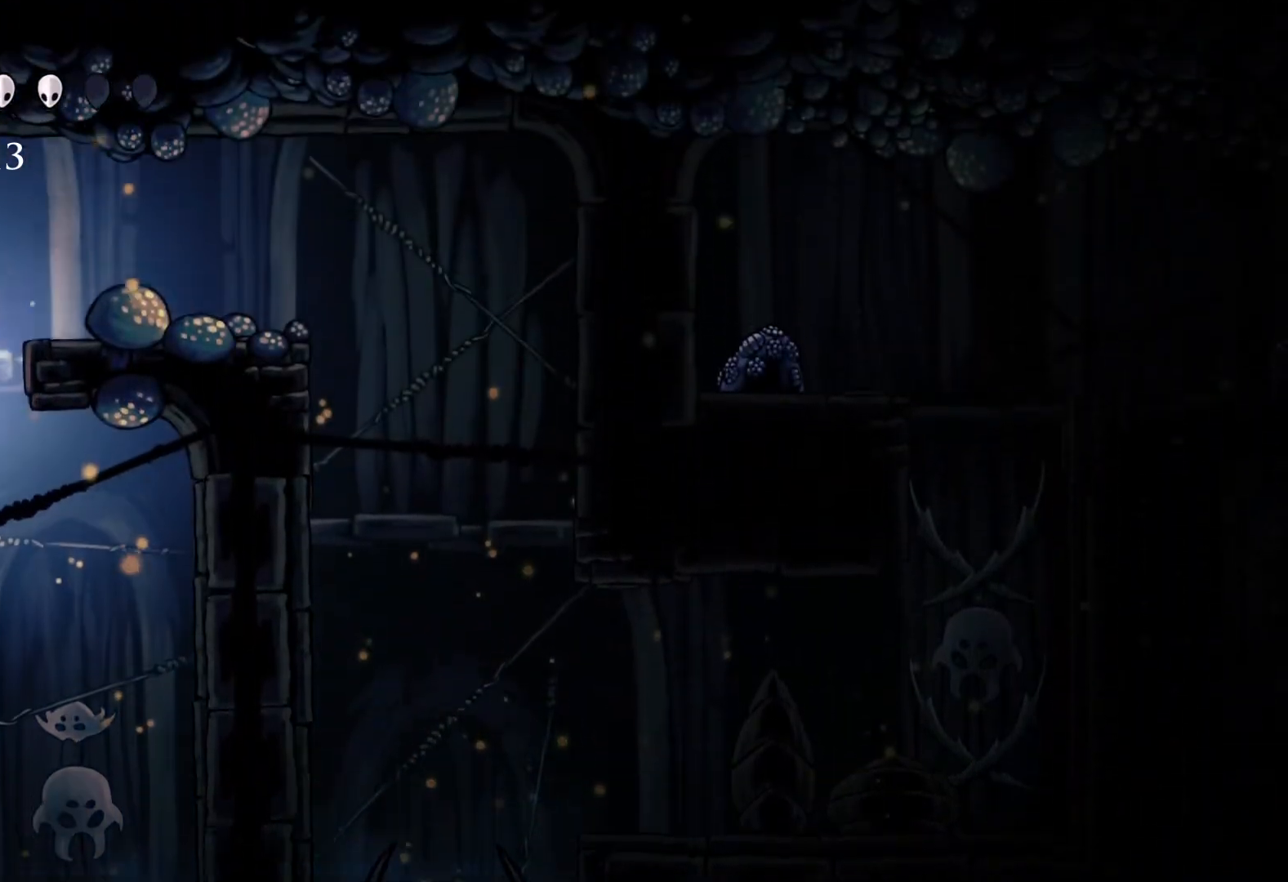
{"buttons": [], "left_stick": "left", "right_stick": "center", "events": [[167, "A", "up"], [267, "left_stick", "center"], [433, "left_stick", "left"]]}
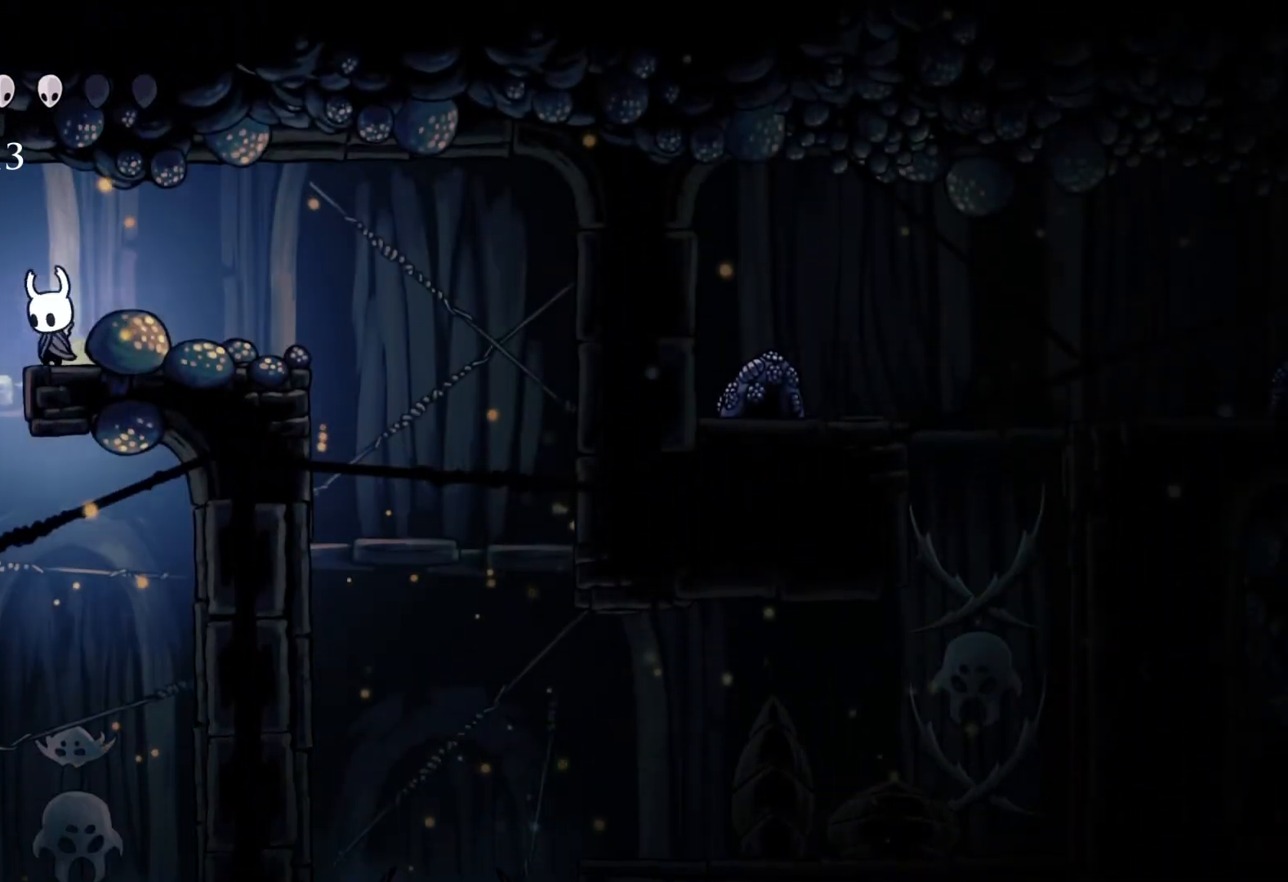
{"buttons": [], "left_stick": "right", "right_stick": "center", "events": [[133, "left_stick", "right"]]}
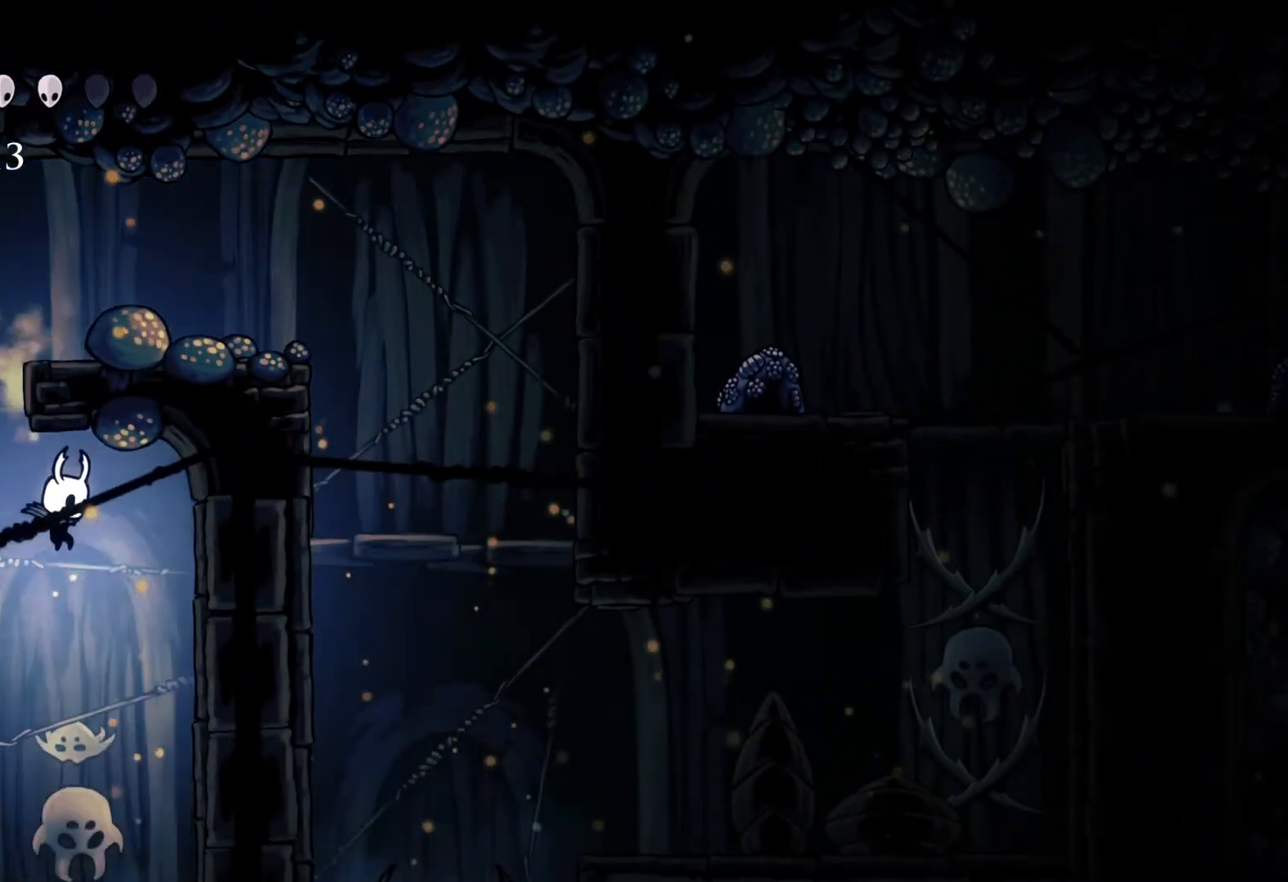
{"buttons": [], "left_stick": "left", "right_stick": "center", "events": [[200, "left_stick", "center"], [300, "left_stick", "left"]]}